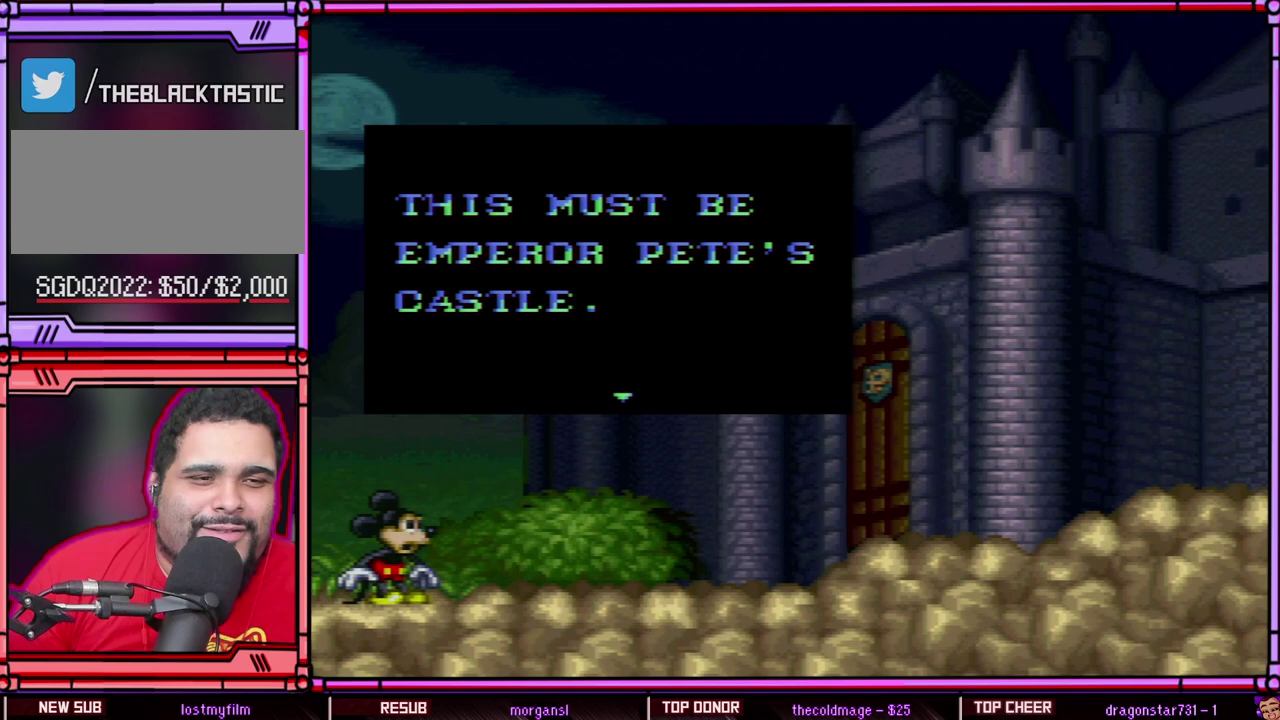
Gameplay with a controller (Nintendo layout); each line is a JSON object with the inputs held at the frame after it. "events" lists button and stick changes between this image and that frame as [ms after this image, input, new state], when the widget could be followed in between. Not read: L3 R3 SELECT.
{"buttons": ["A"], "events": [[383, "A", "down"]]}
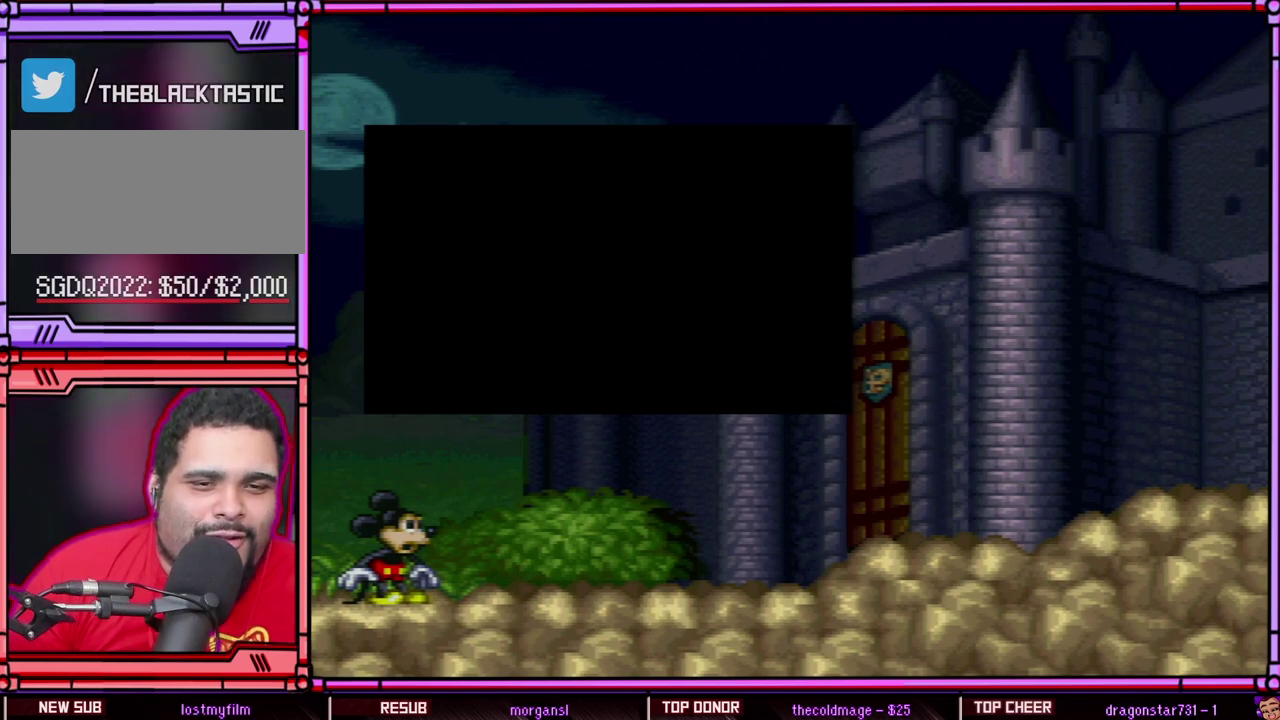
{"buttons": [], "events": [[17, "A", "up"]]}
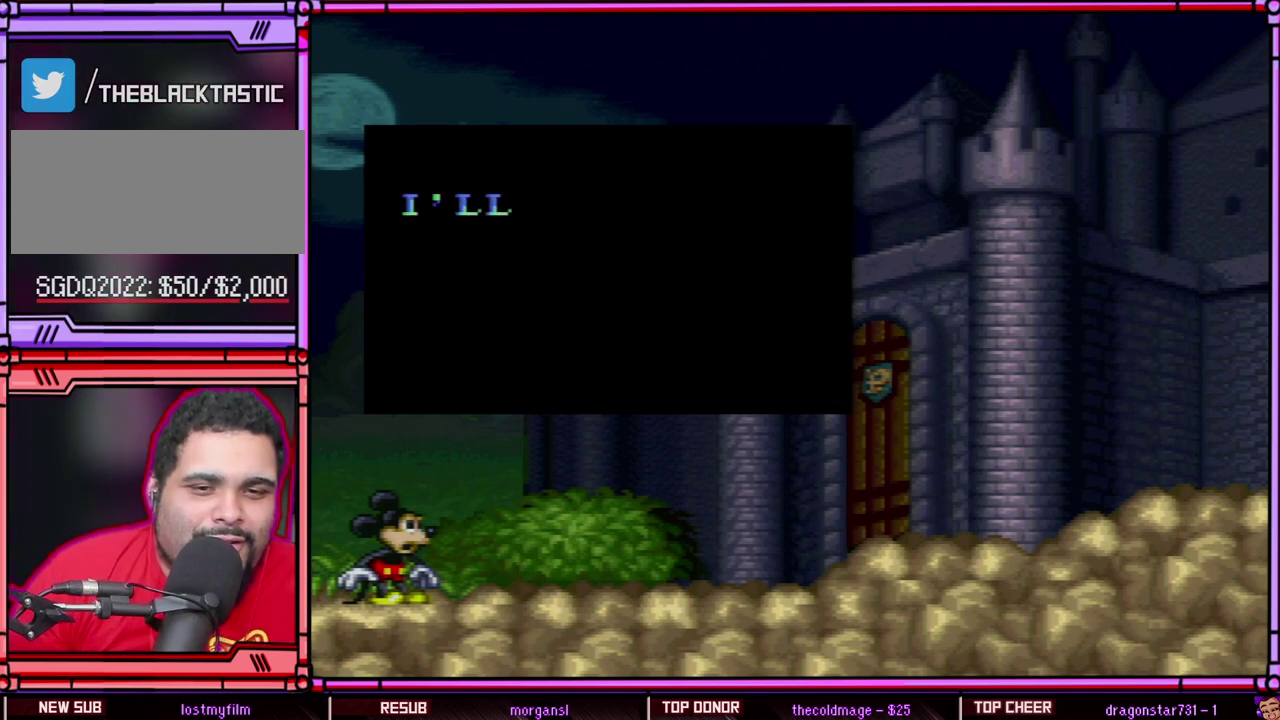
{"buttons": [], "events": []}
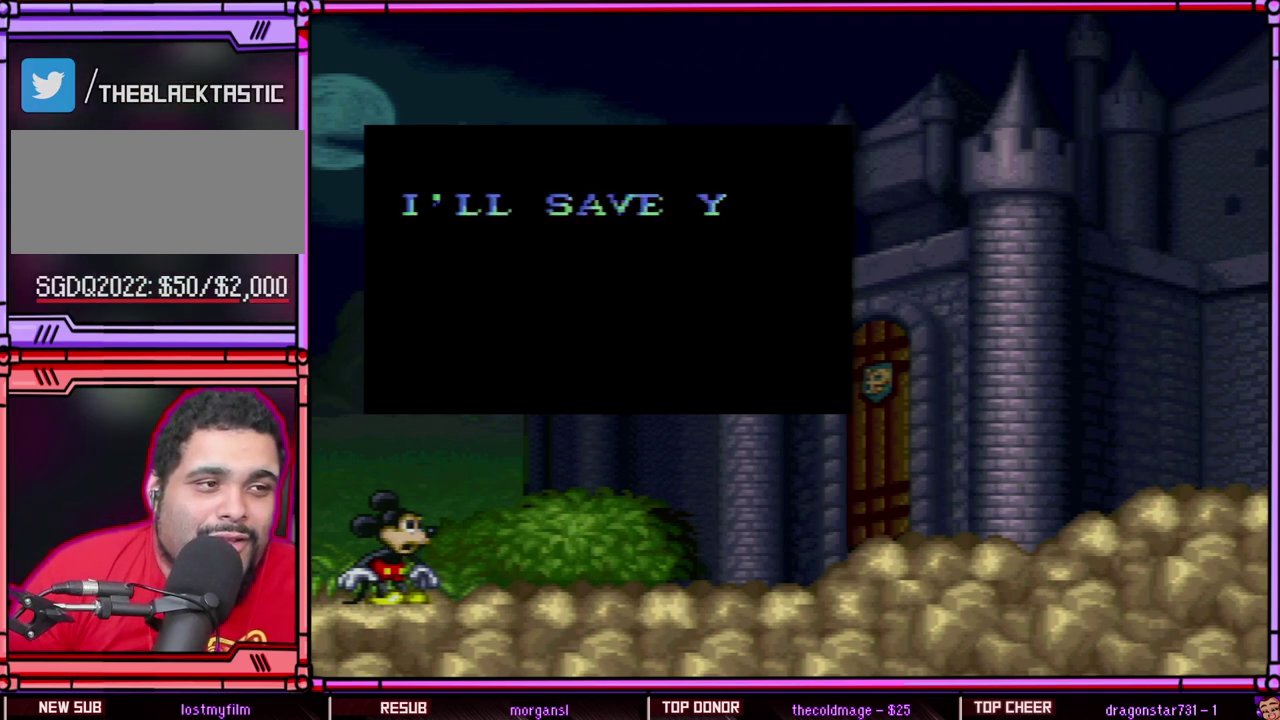
{"buttons": [], "events": []}
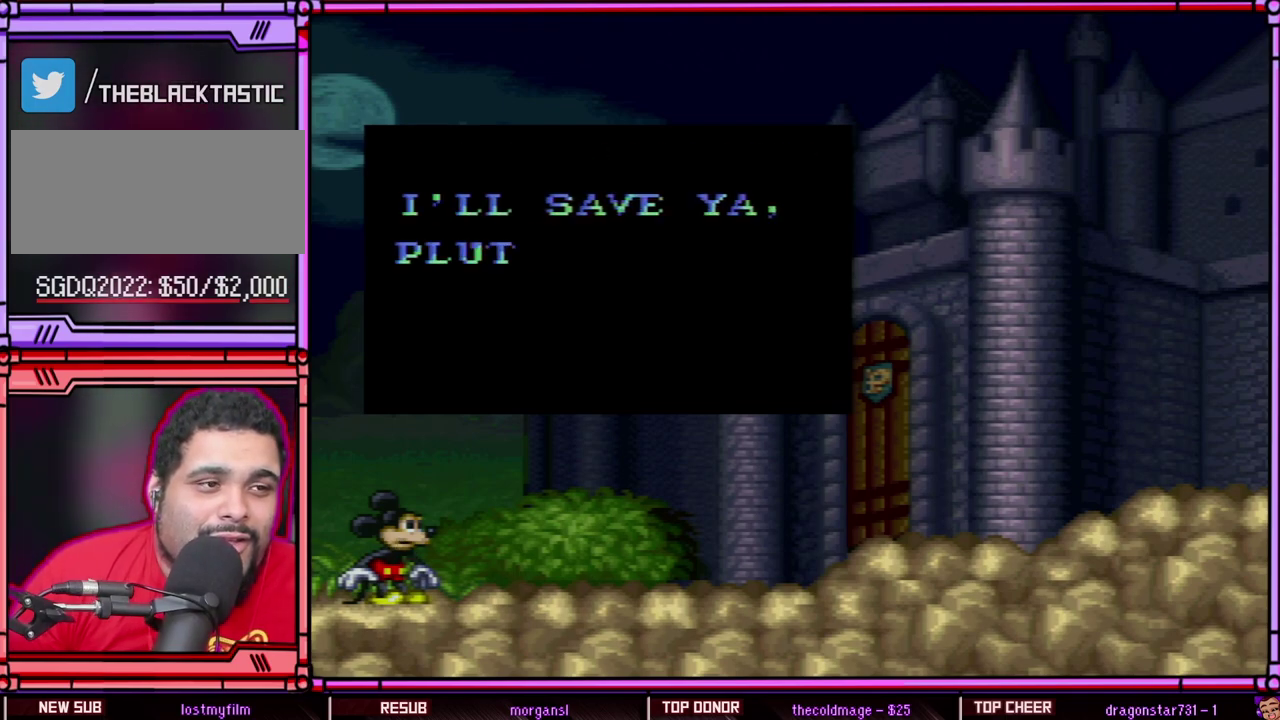
{"buttons": [], "events": []}
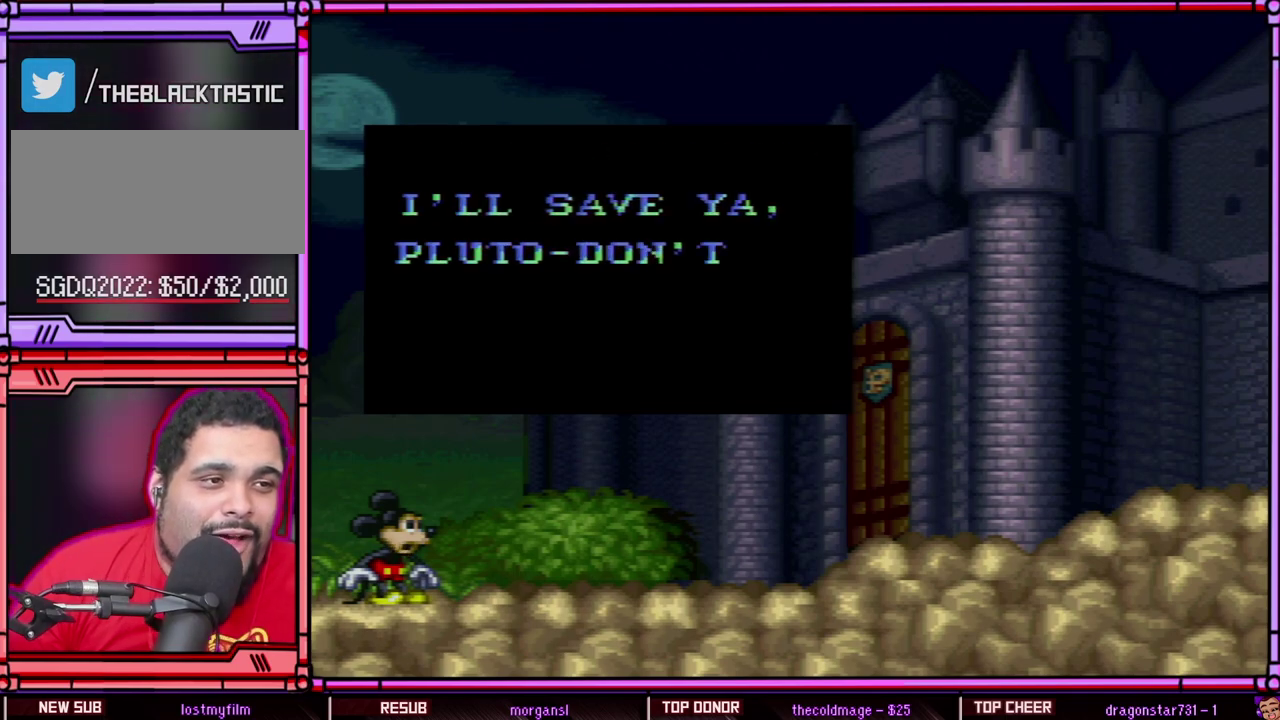
{"buttons": [], "events": []}
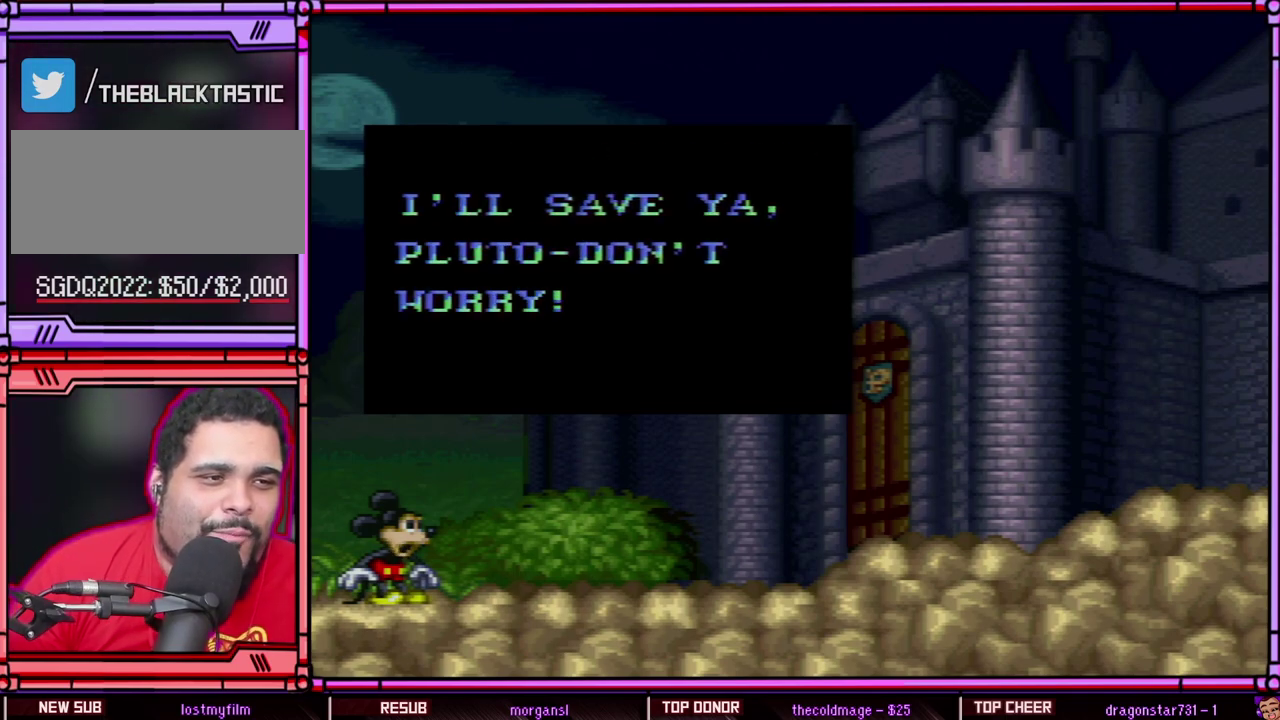
{"buttons": [], "events": []}
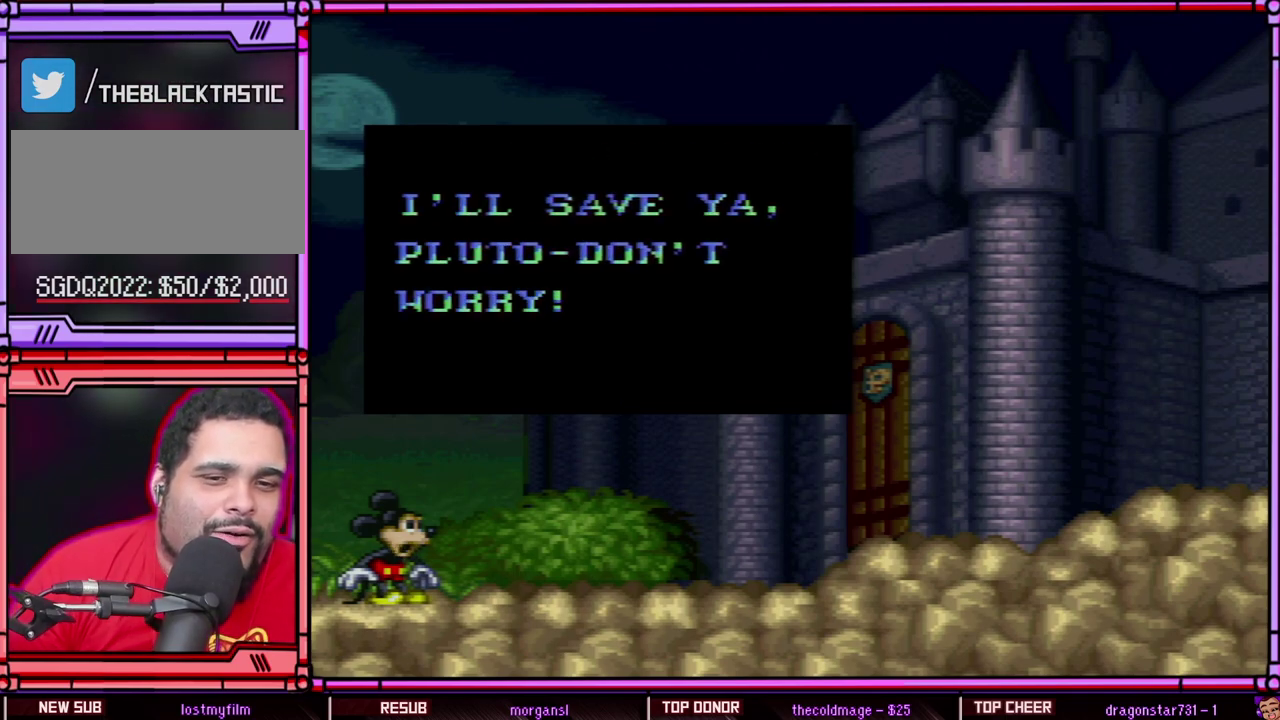
{"buttons": [], "events": []}
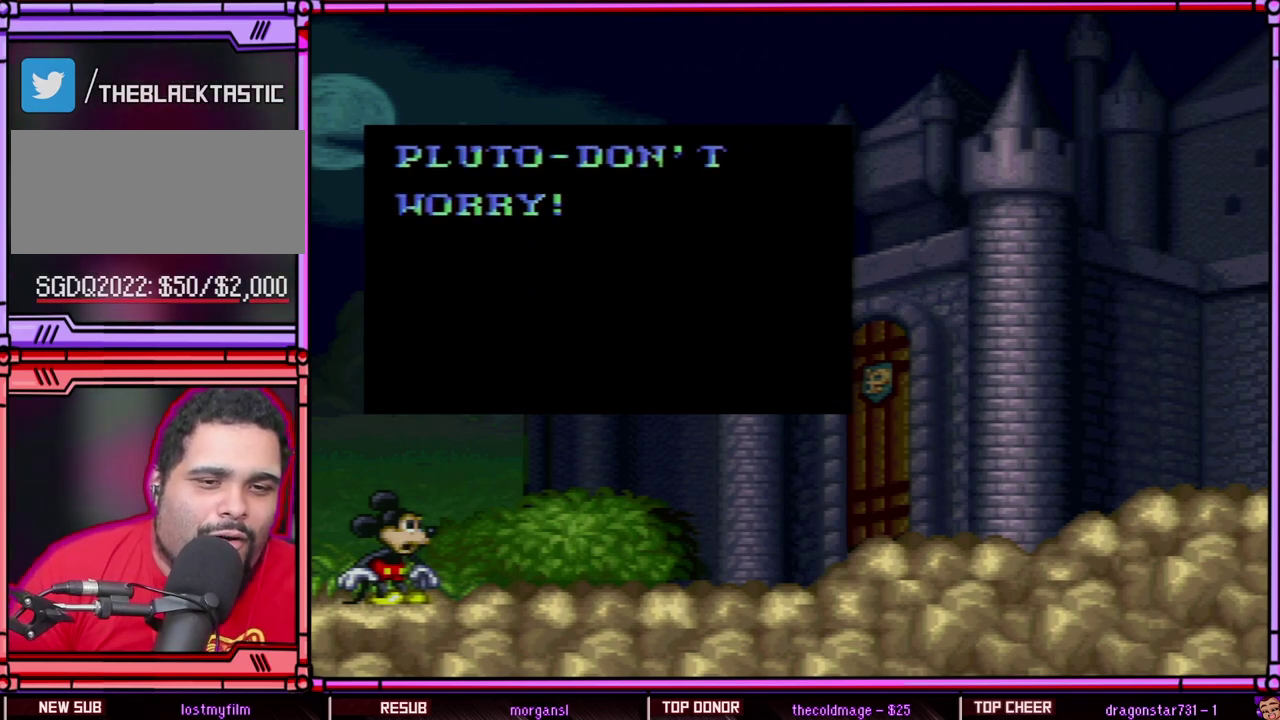
{"buttons": [], "events": [[50, "A", "down"], [283, "A", "up"]]}
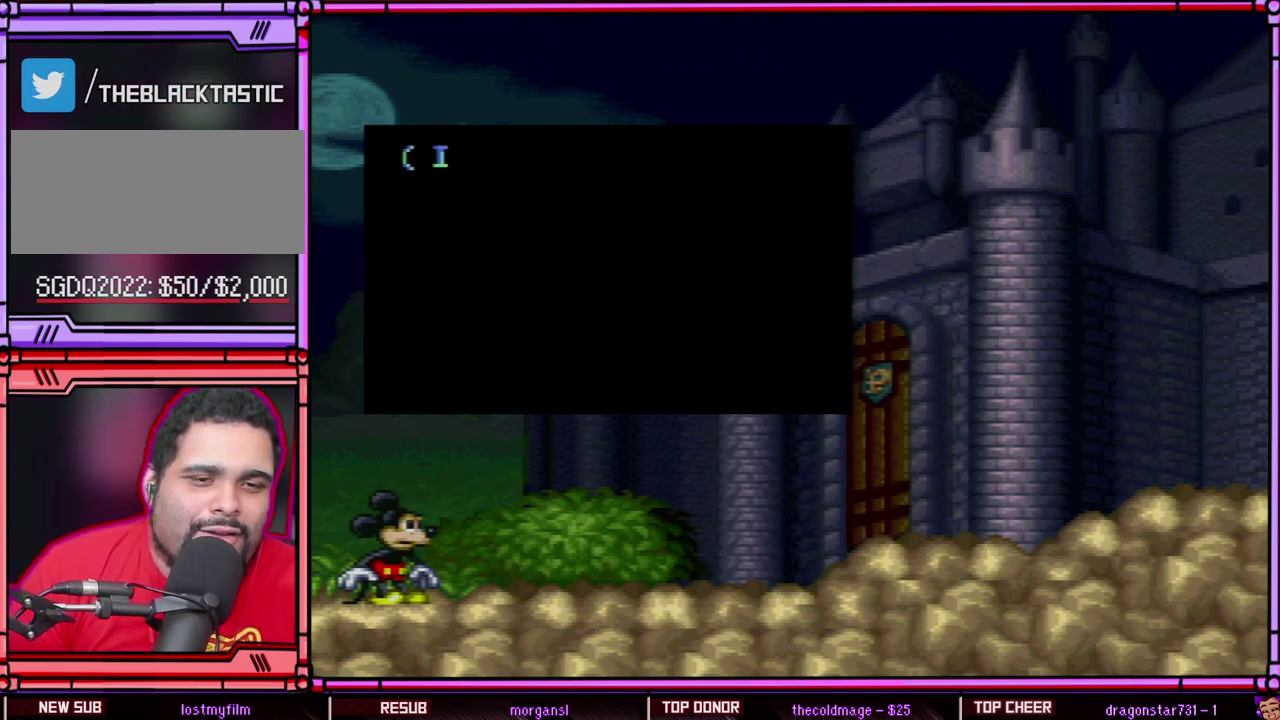
{"buttons": [], "events": []}
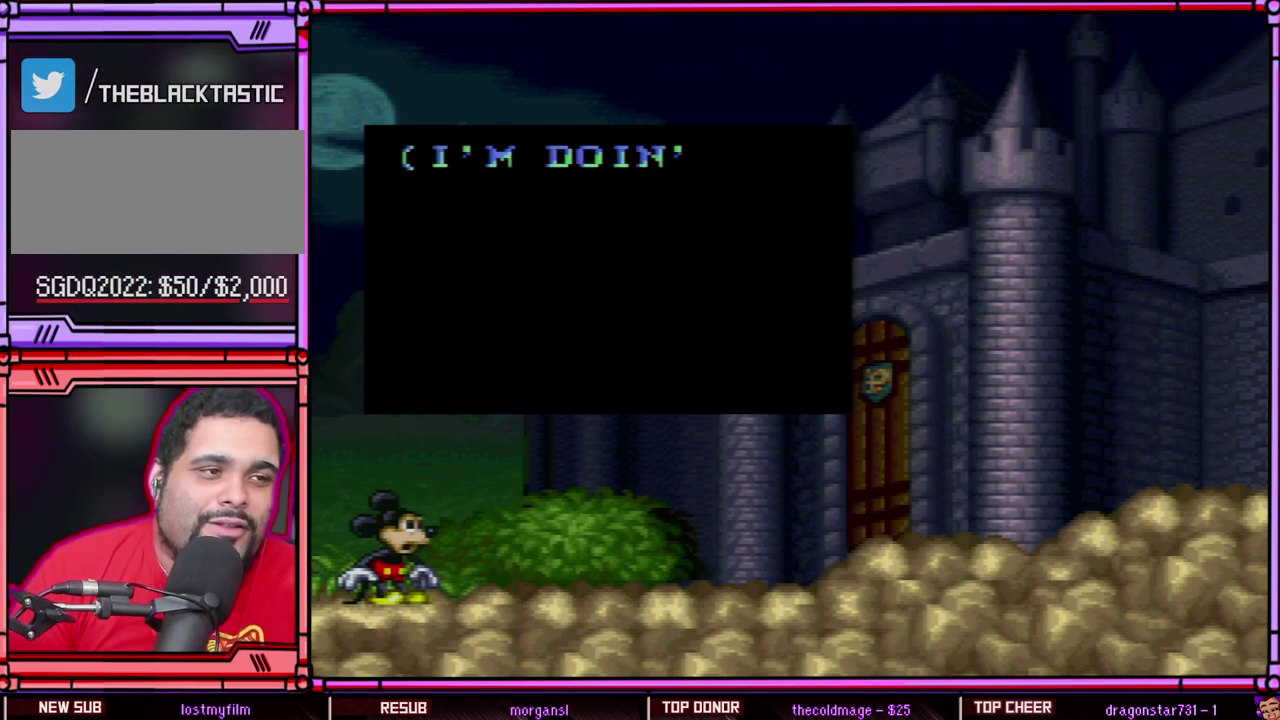
{"buttons": [], "events": []}
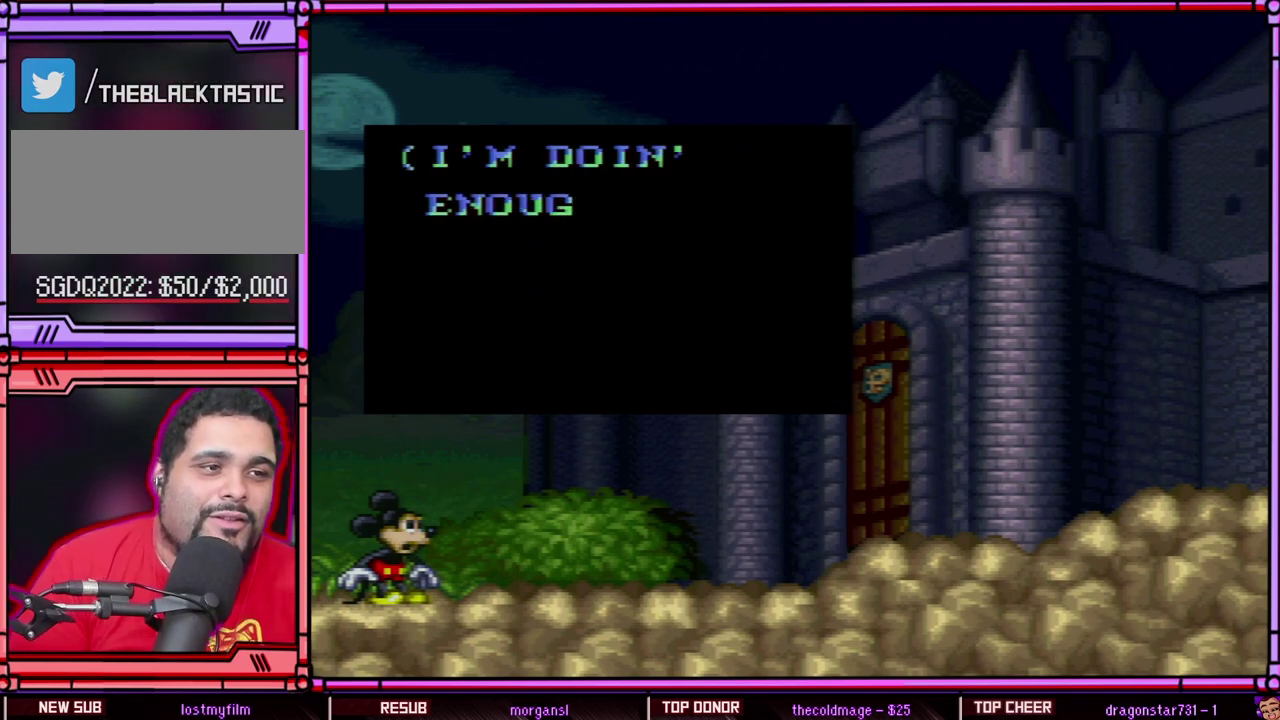
{"buttons": [], "events": []}
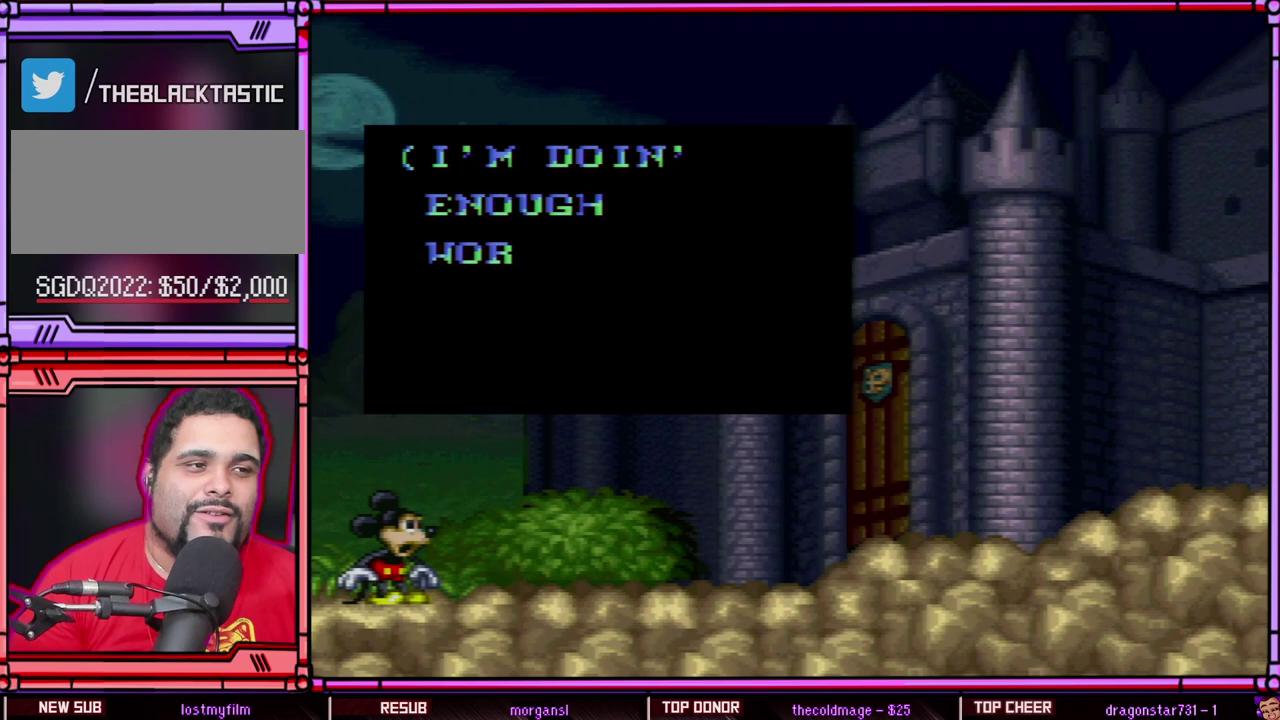
{"buttons": [], "events": []}
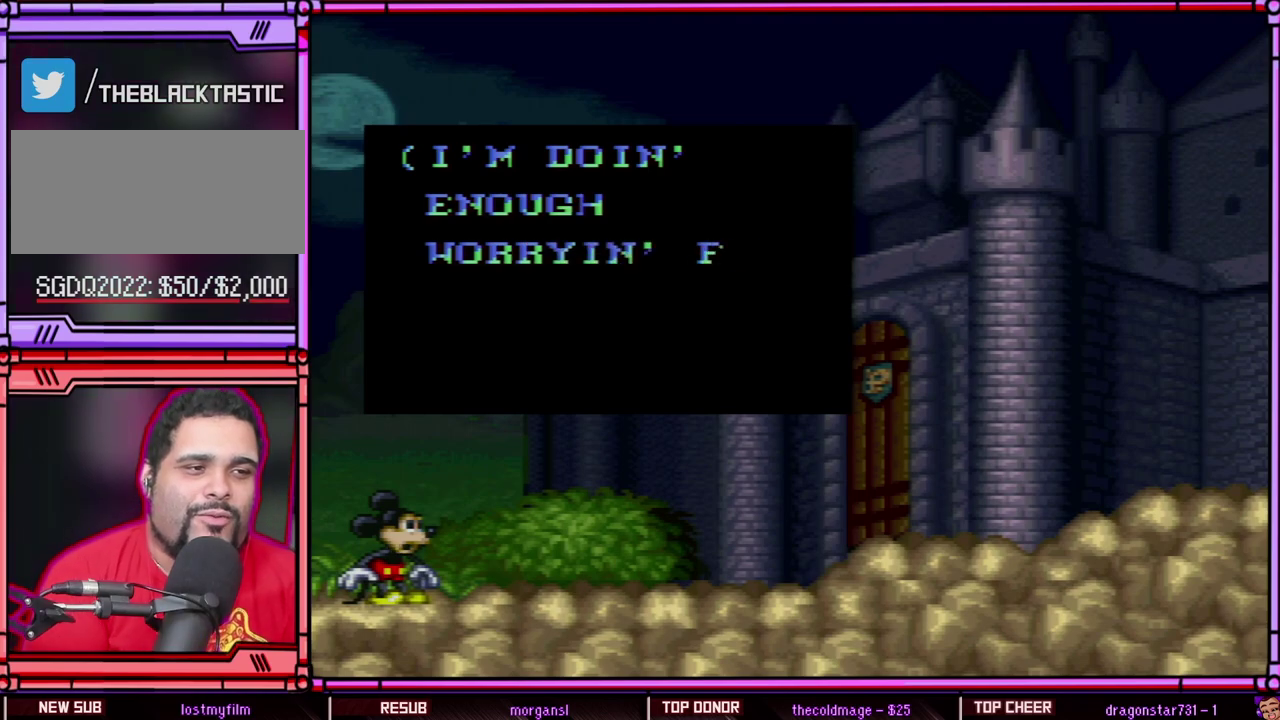
{"buttons": [], "events": []}
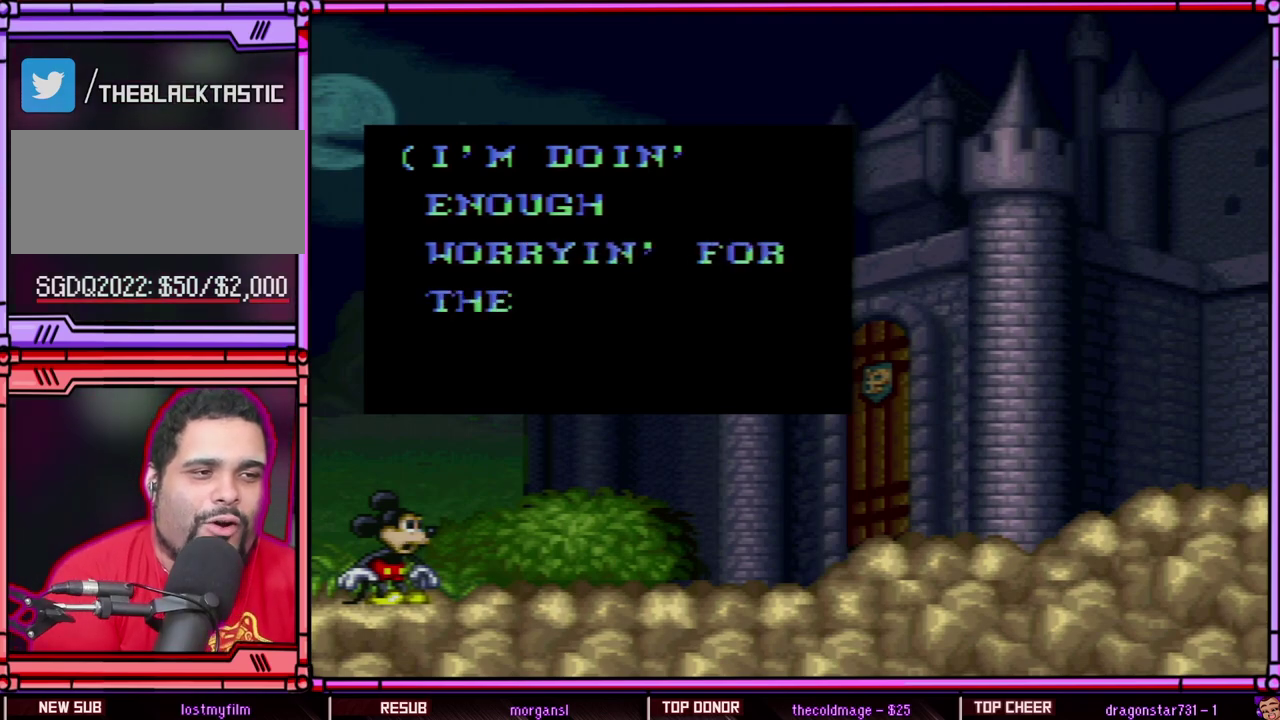
{"buttons": [], "events": []}
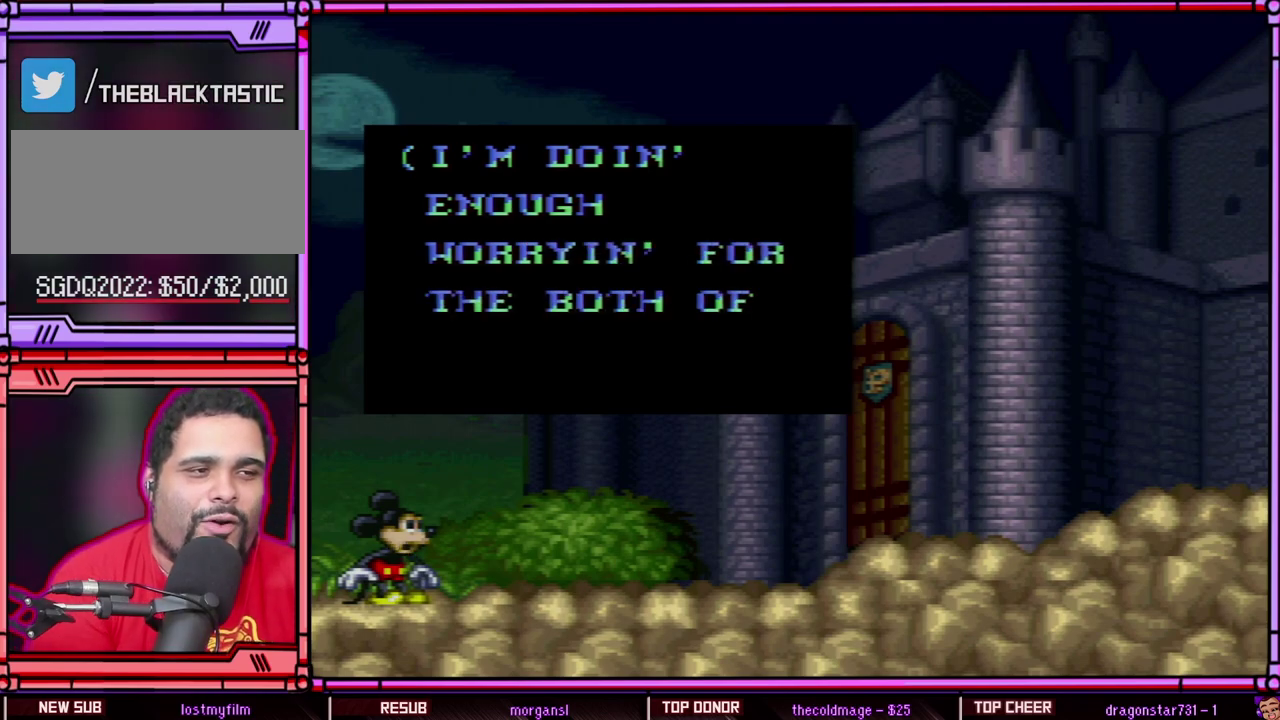
{"buttons": [], "events": []}
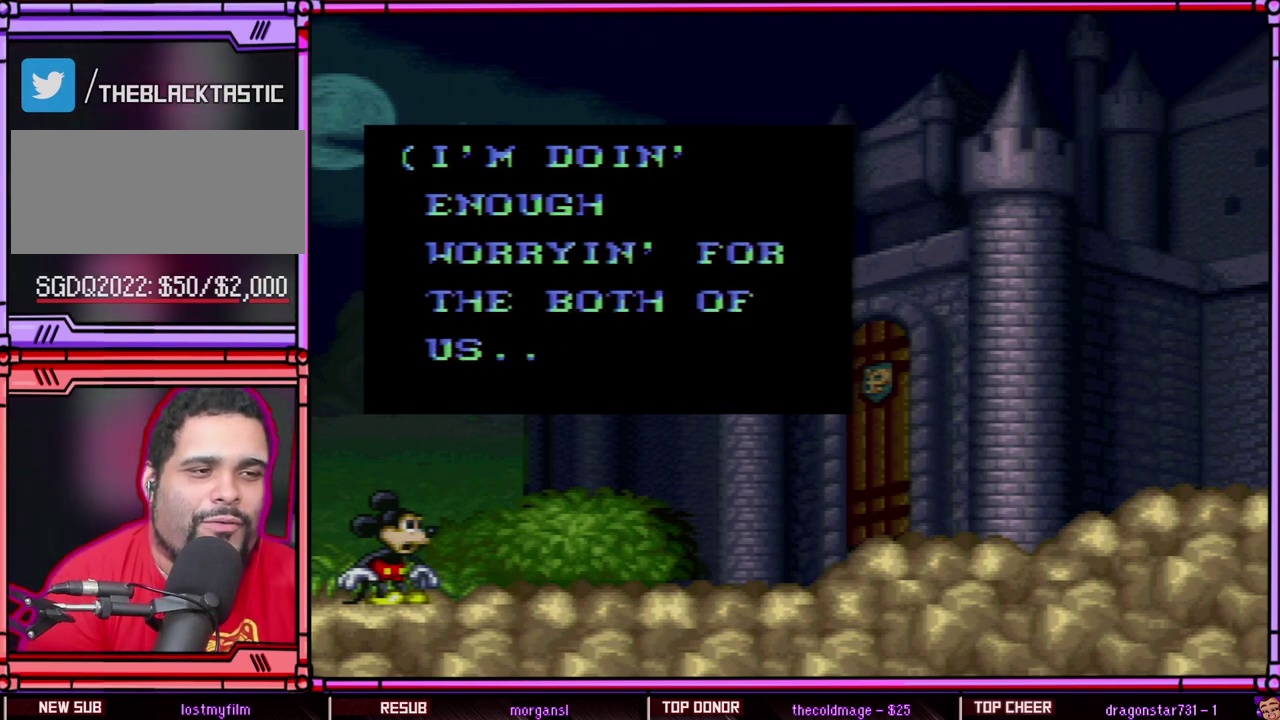
{"buttons": [], "events": []}
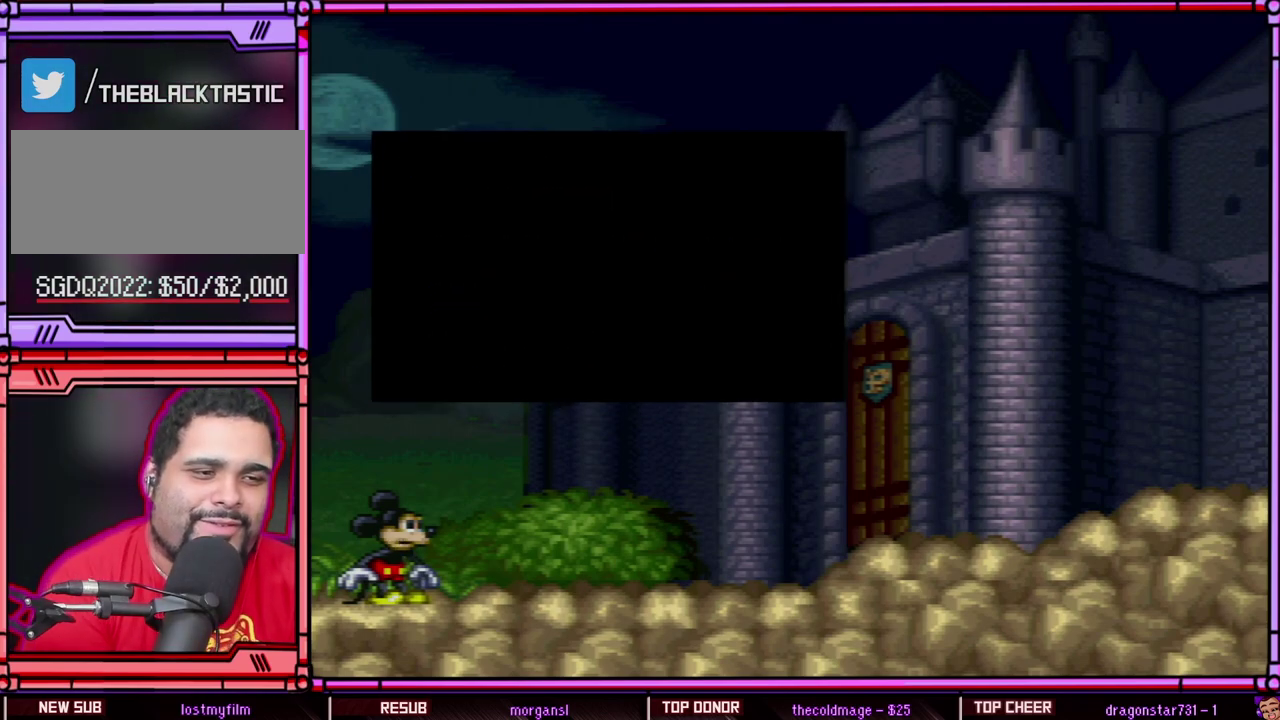
{"buttons": [], "events": [[117, "A", "down"], [267, "A", "up"]]}
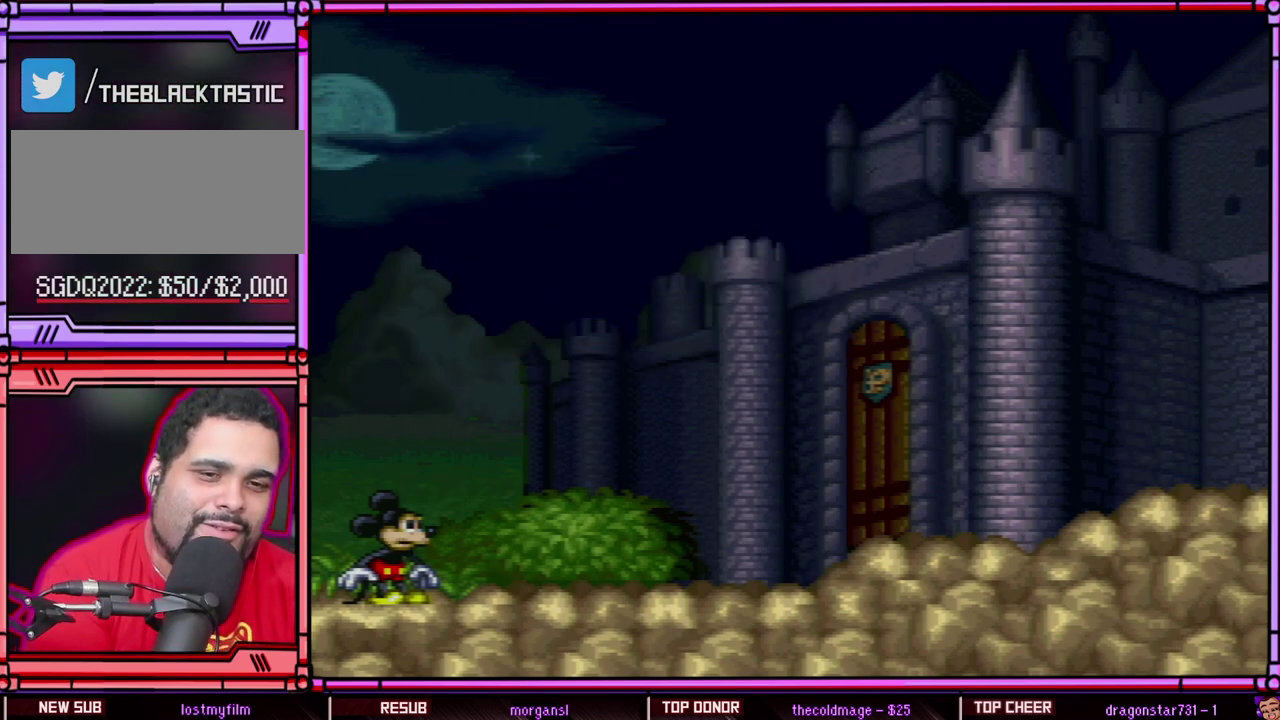
{"buttons": [], "events": []}
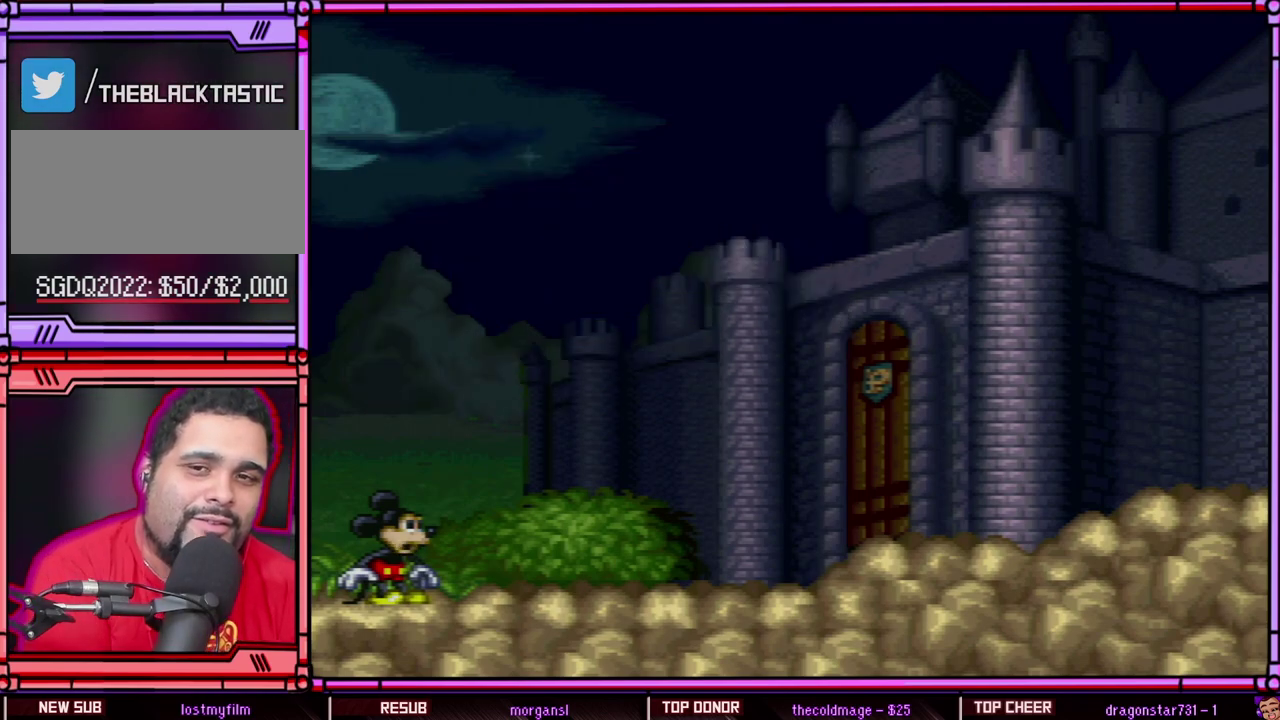
{"buttons": [], "events": []}
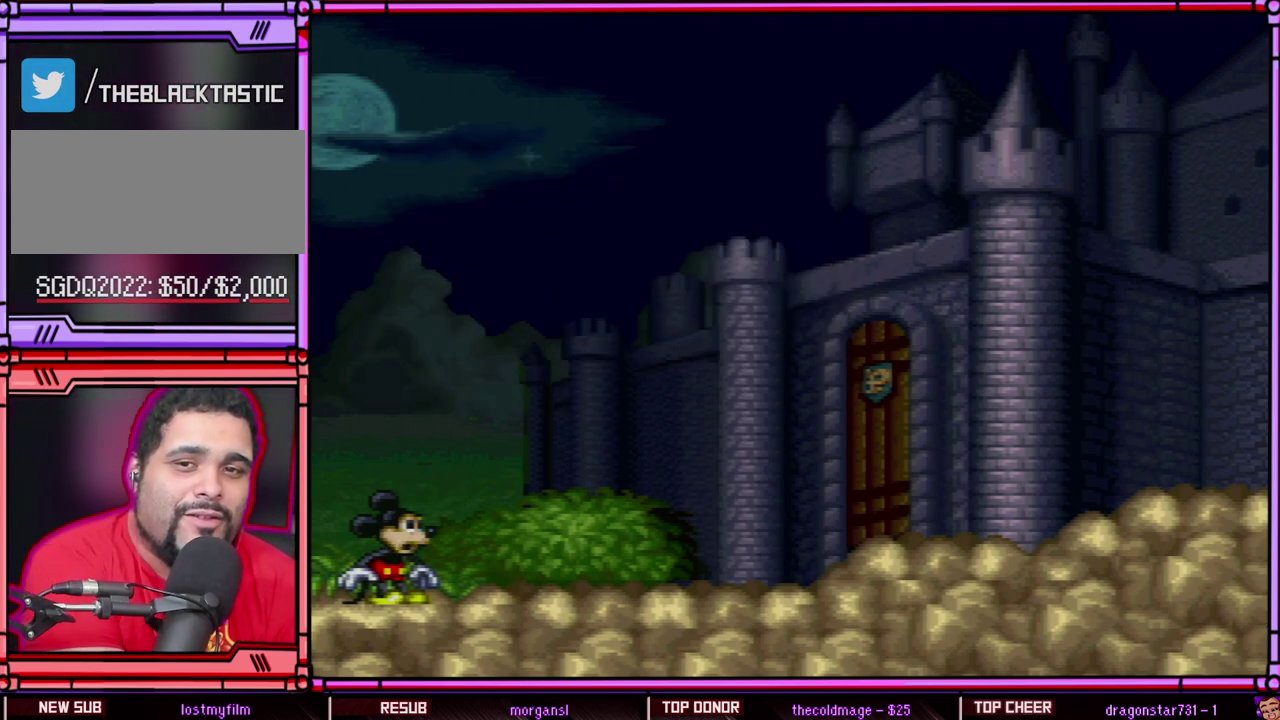
{"buttons": [], "events": []}
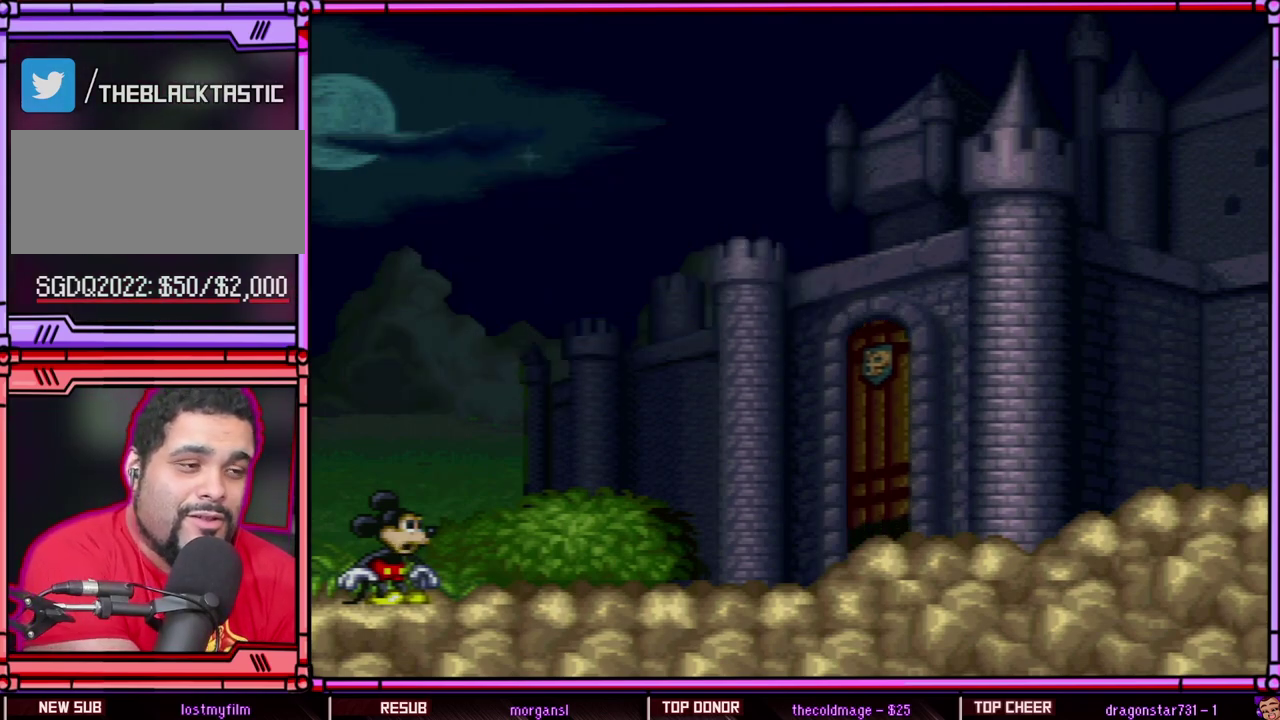
{"buttons": [], "events": []}
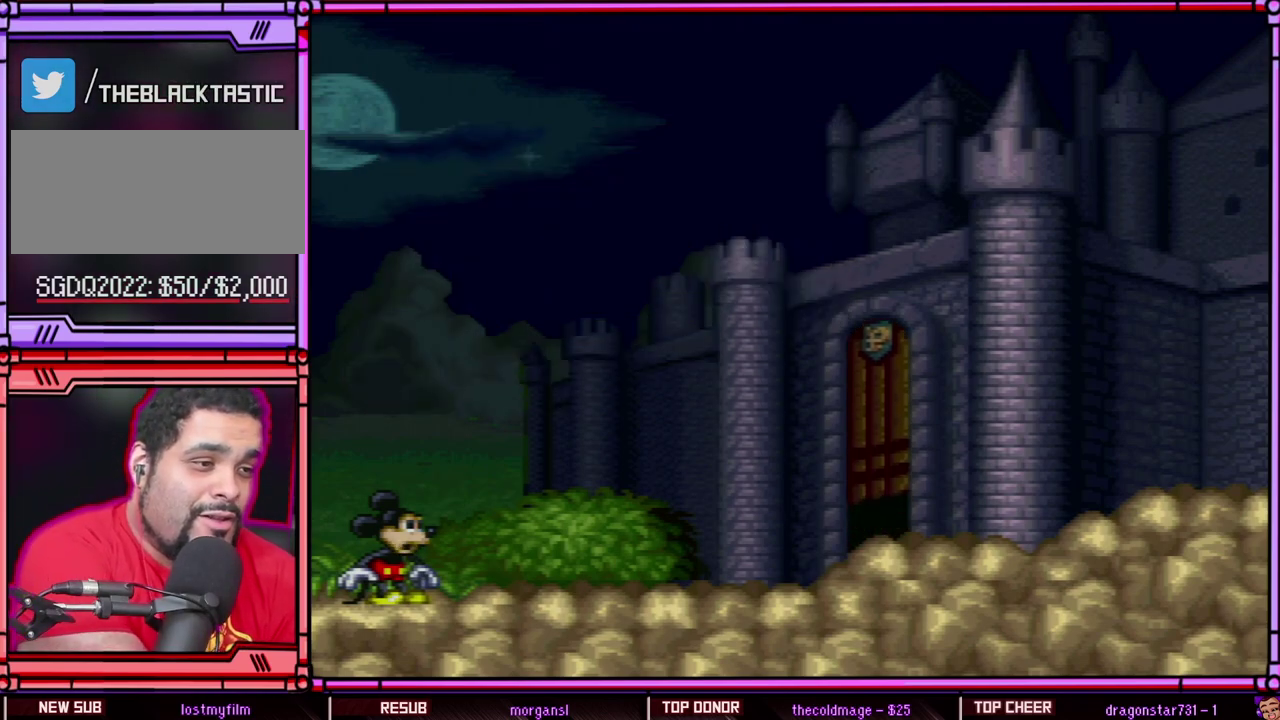
{"buttons": [], "events": []}
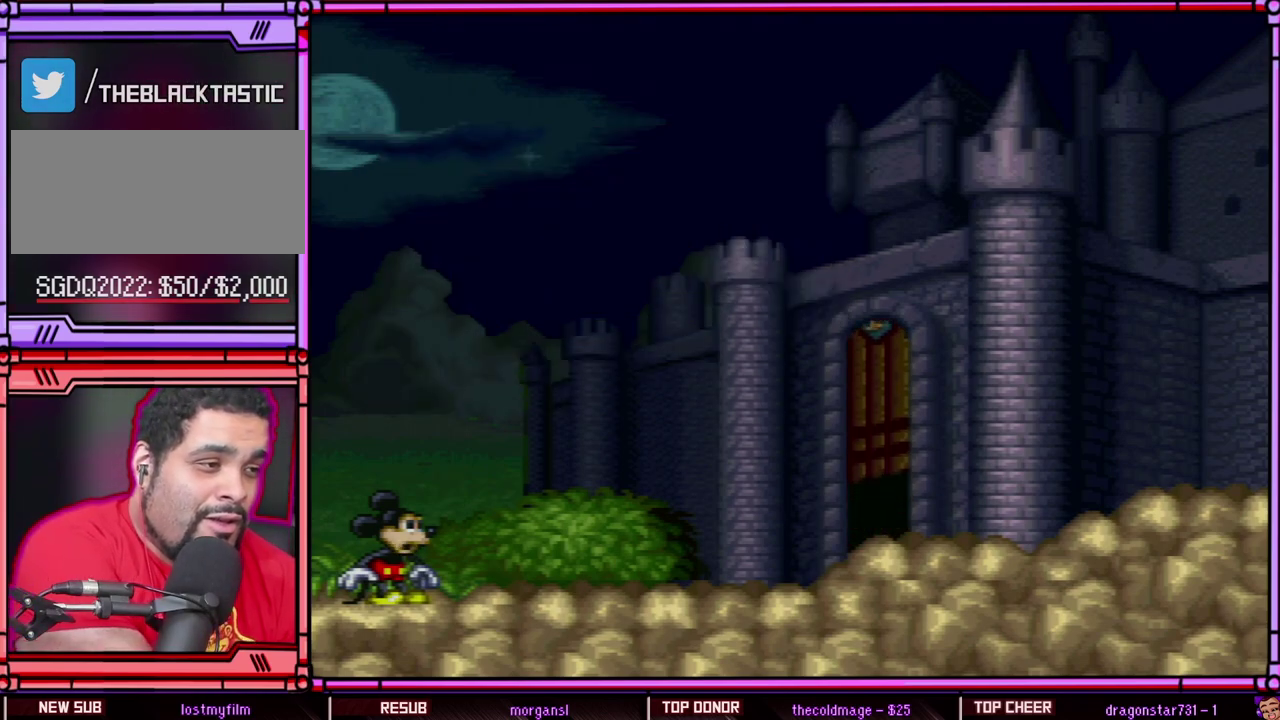
{"buttons": ["DPAD_RIGHT"], "events": [[267, "DPAD_RIGHT", "down"]]}
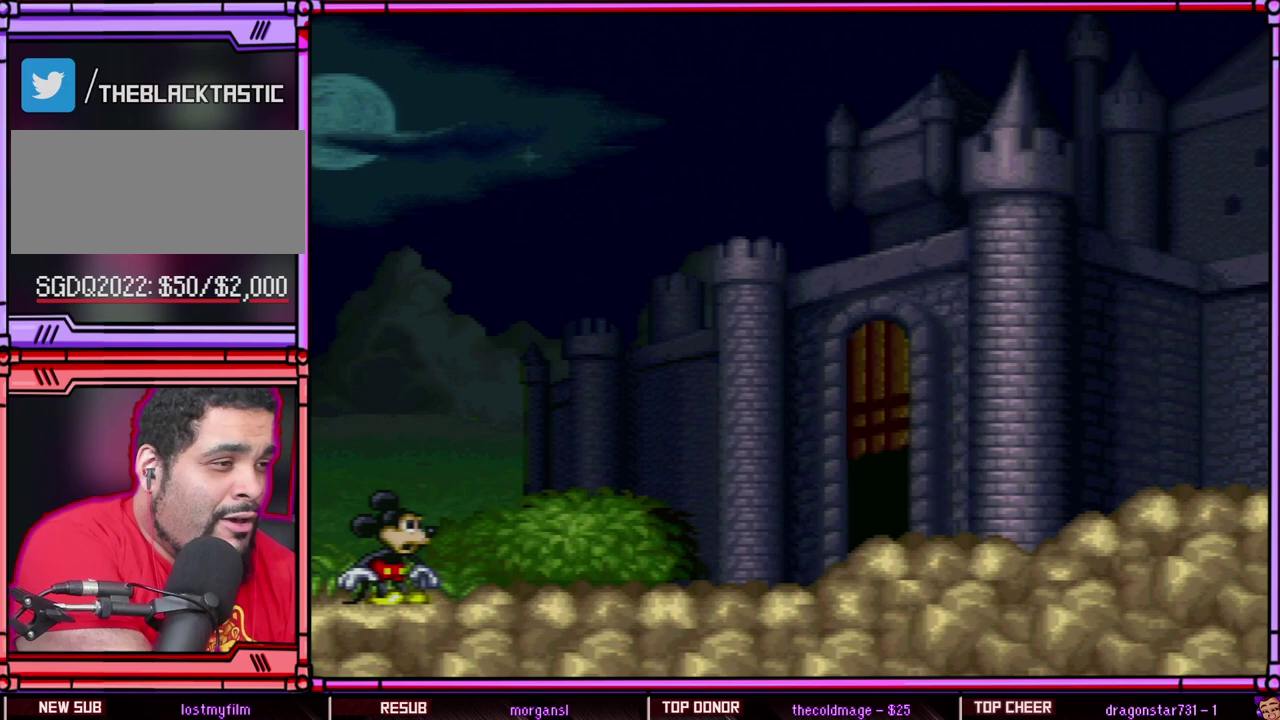
{"buttons": [], "events": [[133, "DPAD_RIGHT", "up"]]}
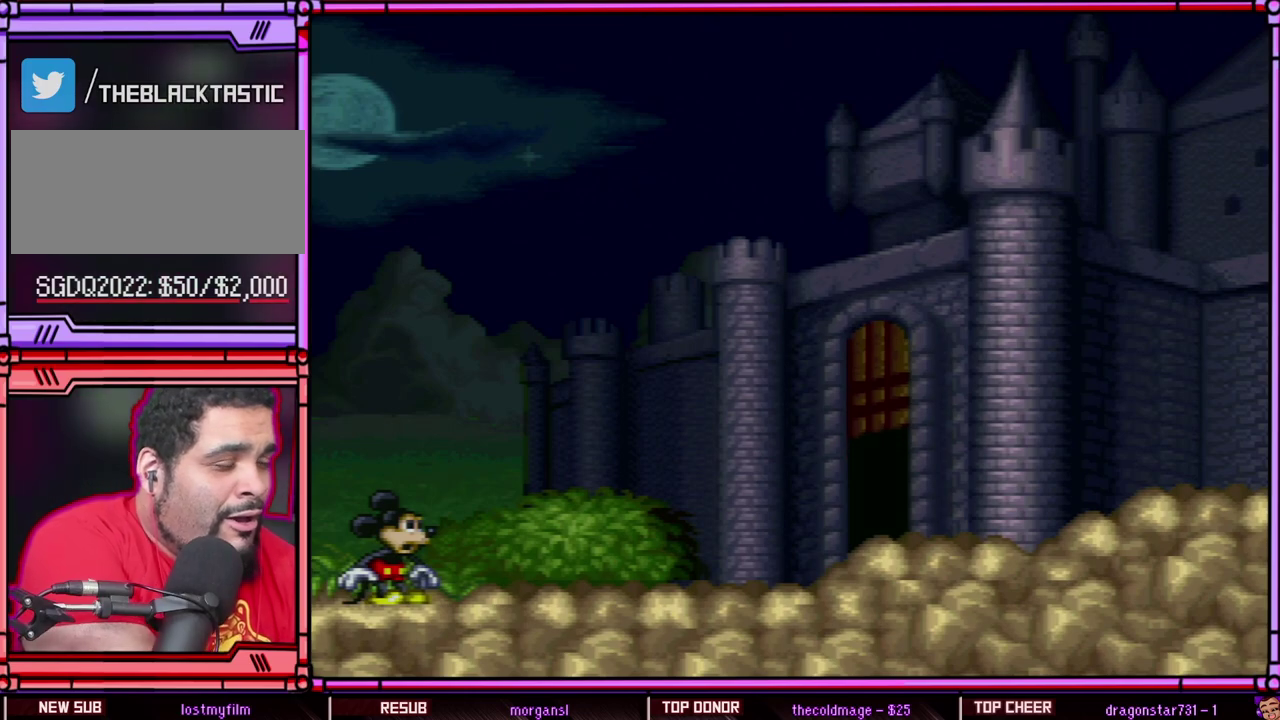
{"buttons": ["DPAD_RIGHT"], "events": [[100, "DPAD_RIGHT", "down"]]}
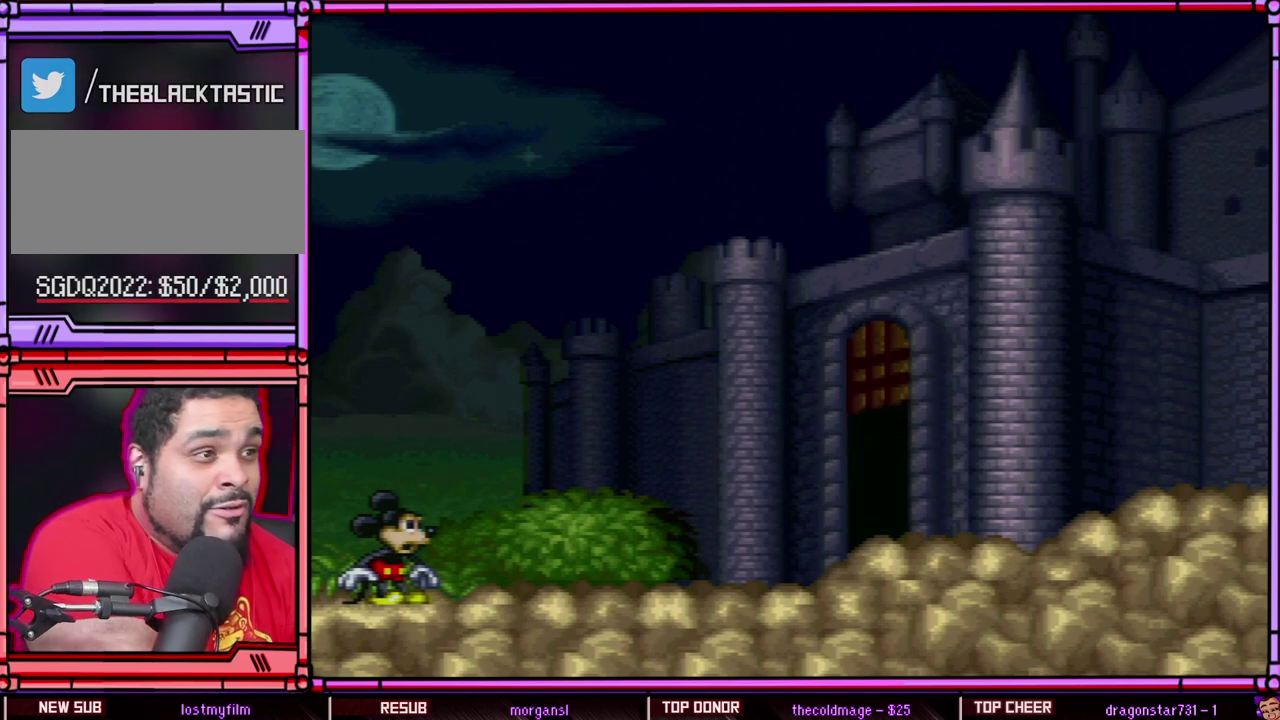
{"buttons": [], "events": [[367, "DPAD_RIGHT", "up"]]}
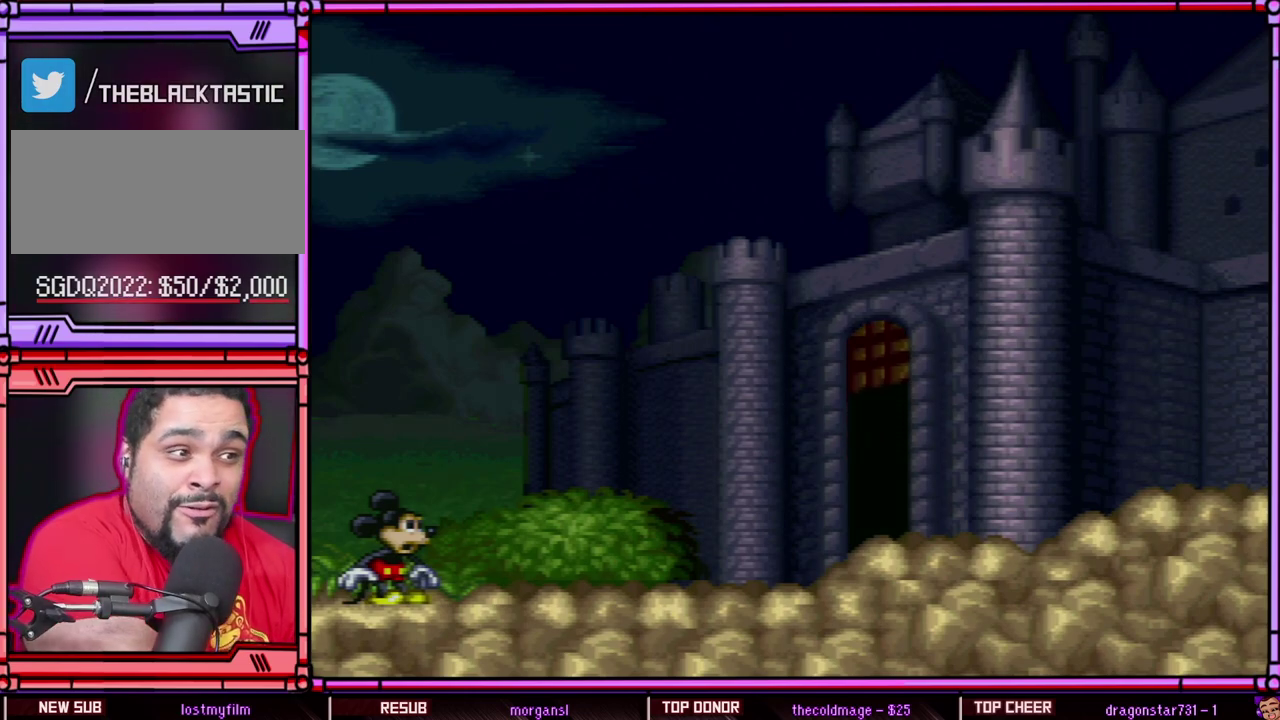
{"buttons": ["DPAD_RIGHT"], "events": [[200, "DPAD_RIGHT", "down"]]}
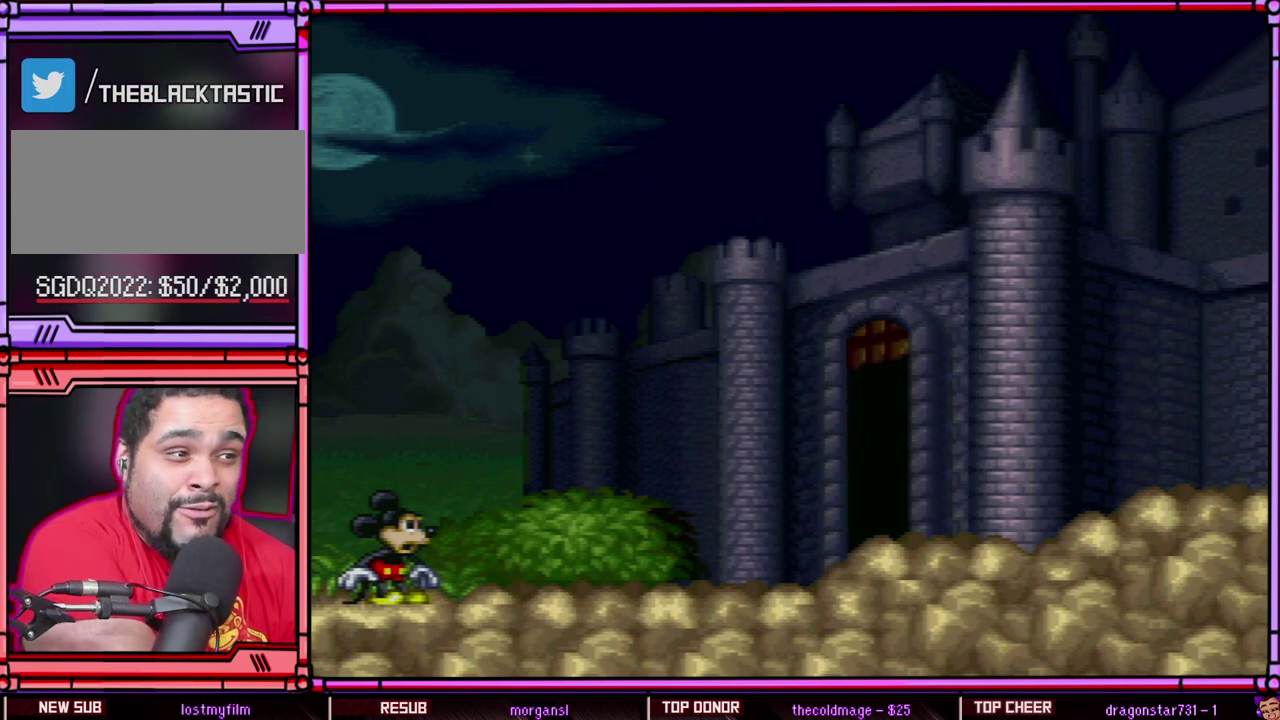
{"buttons": ["DPAD_RIGHT"], "events": [[67, "DPAD_RIGHT", "up"], [267, "DPAD_RIGHT", "down"]]}